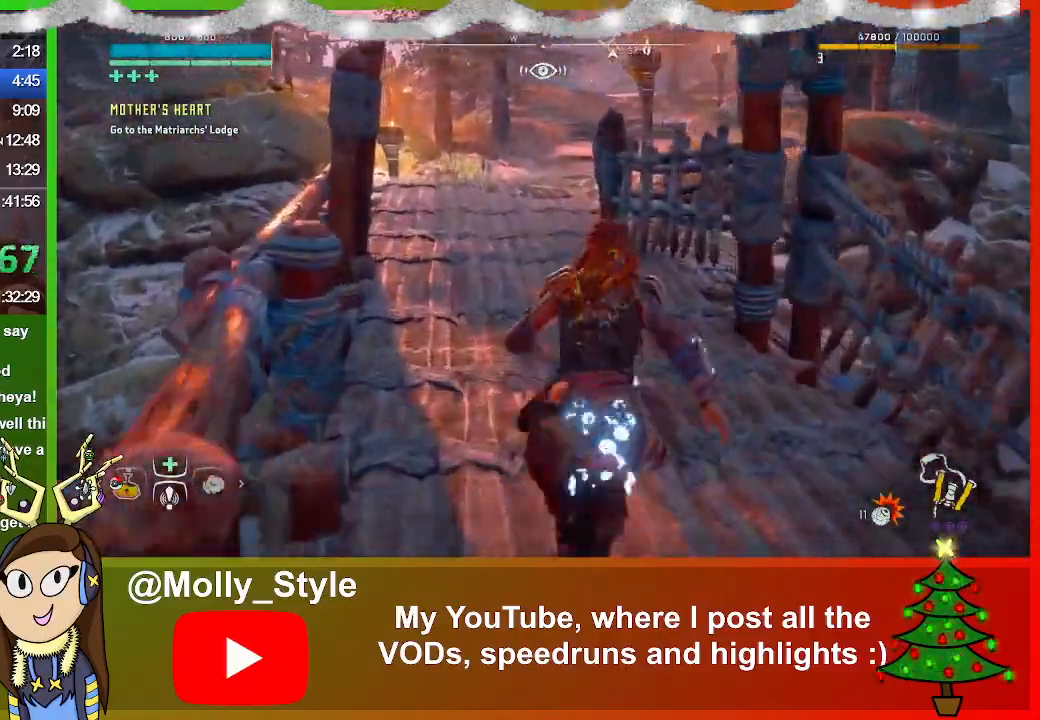
Gameplay with a controller (PlayStation layout); each line is a JSON object with the inputs held at the frame after it. "events" lists button and stick changes between this image and that frame as [ms after this image, input, new state], when the widget could be followed in between.
{"buttons": [], "left_stick": "up", "right_stick": "center", "events": [[100, "right_stick", "left"], [433, "right_stick", "center"]]}
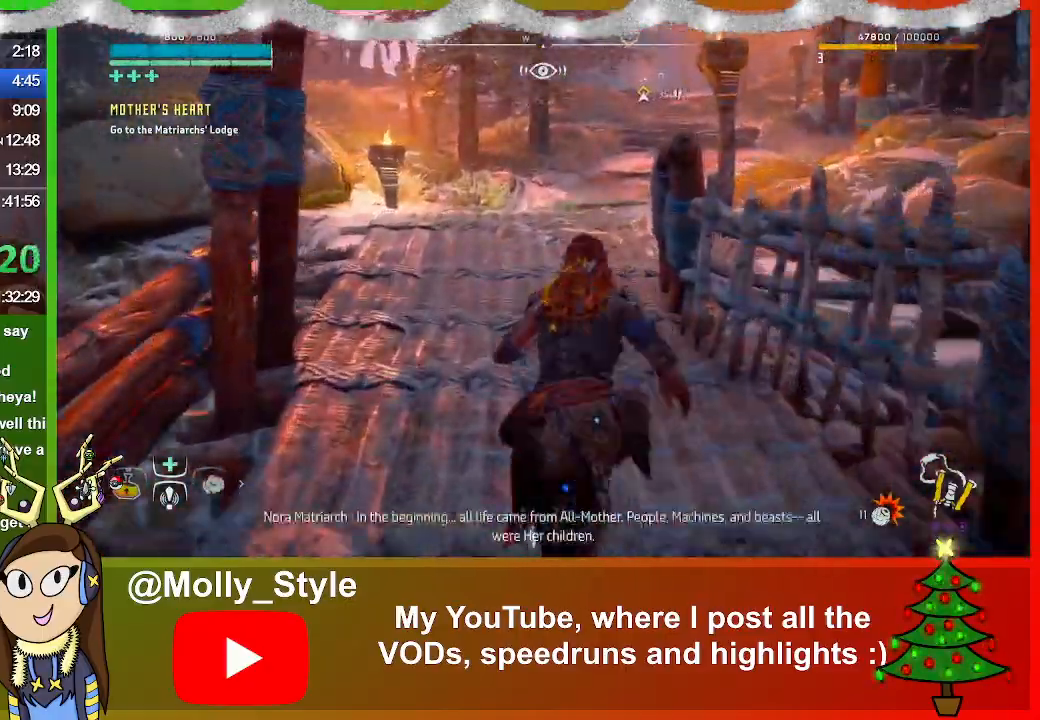
{"buttons": [], "left_stick": "up", "right_stick": "center", "events": []}
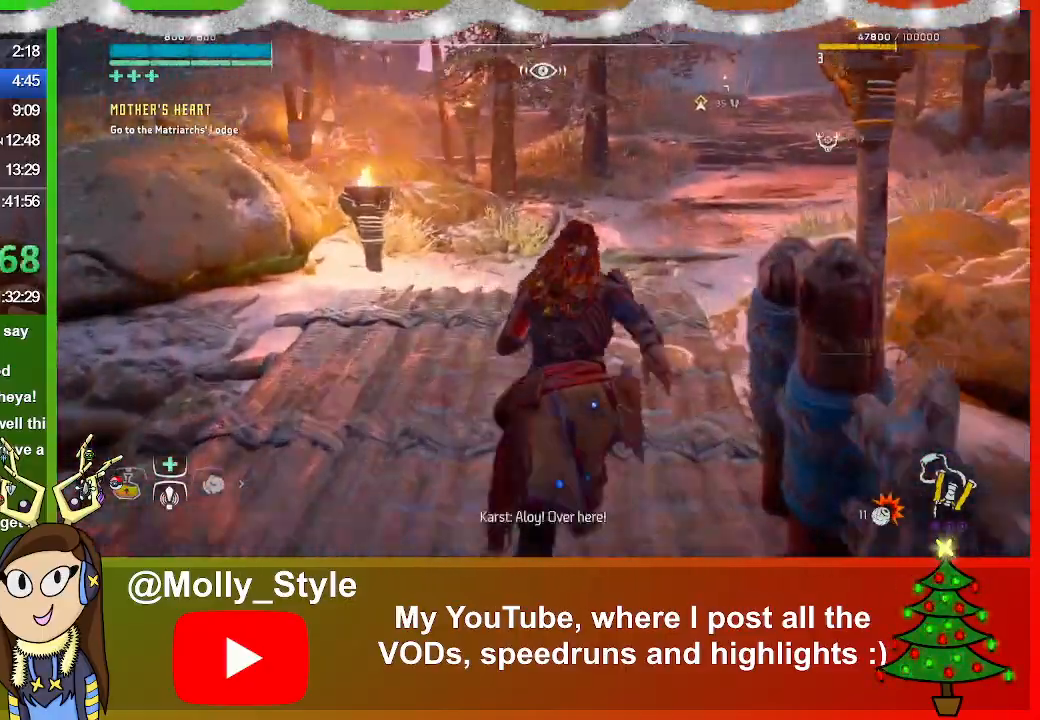
{"buttons": [], "left_stick": "up", "right_stick": "center", "events": []}
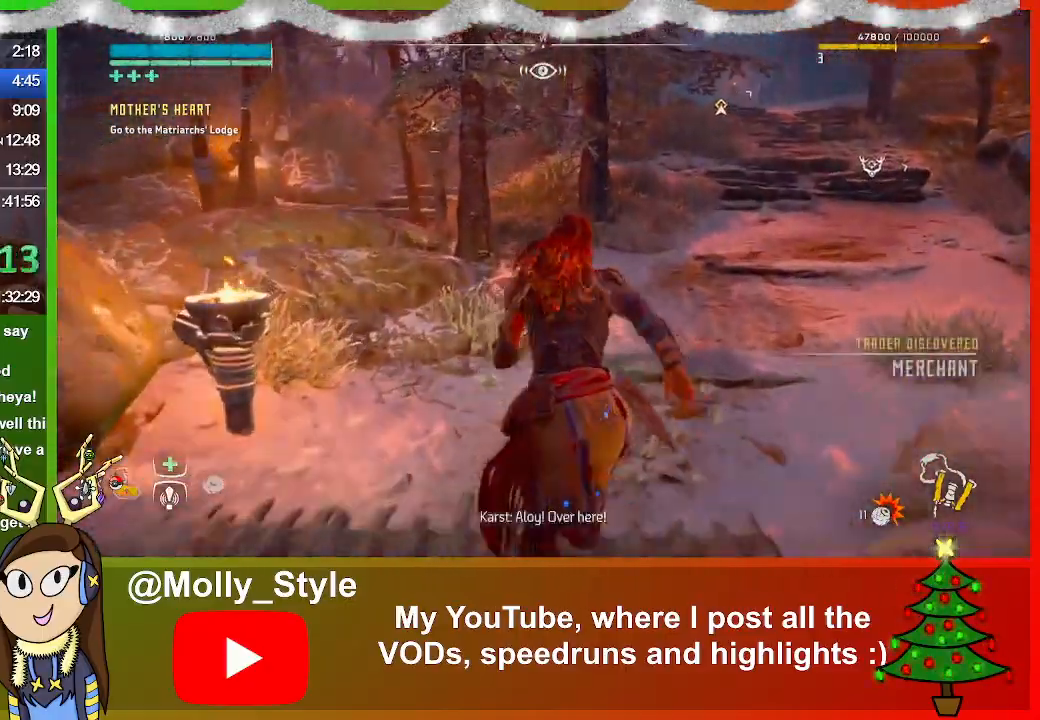
{"buttons": [], "left_stick": "up", "right_stick": "center", "events": [[133, "right_stick", "up"], [467, "right_stick", "center"]]}
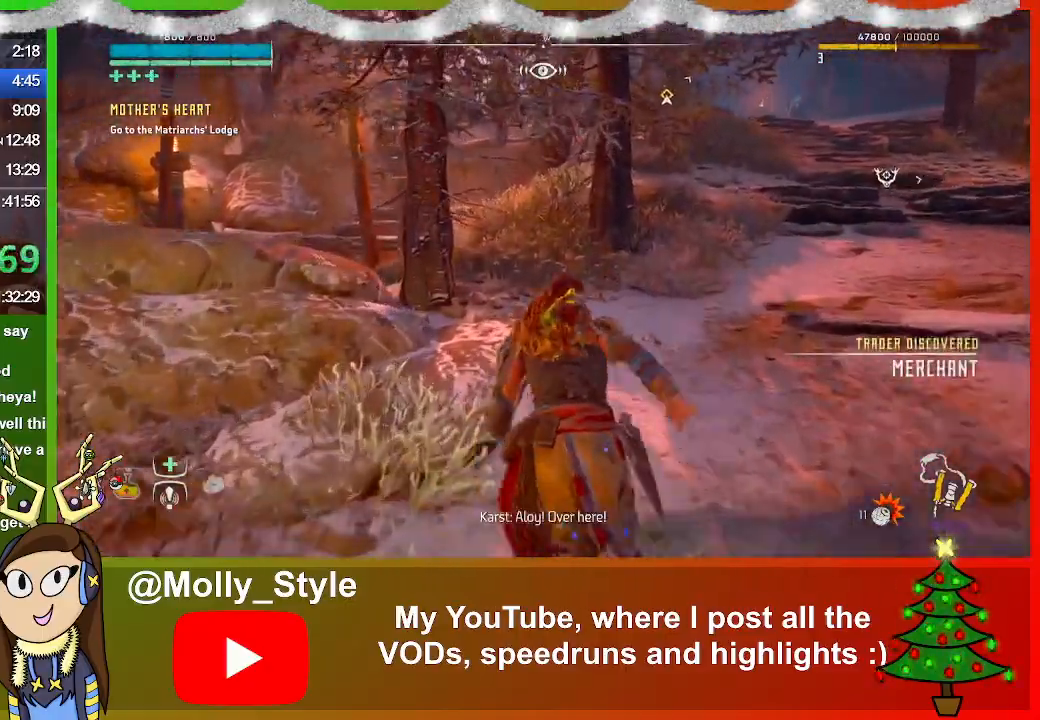
{"buttons": [], "left_stick": "up", "right_stick": "center", "events": []}
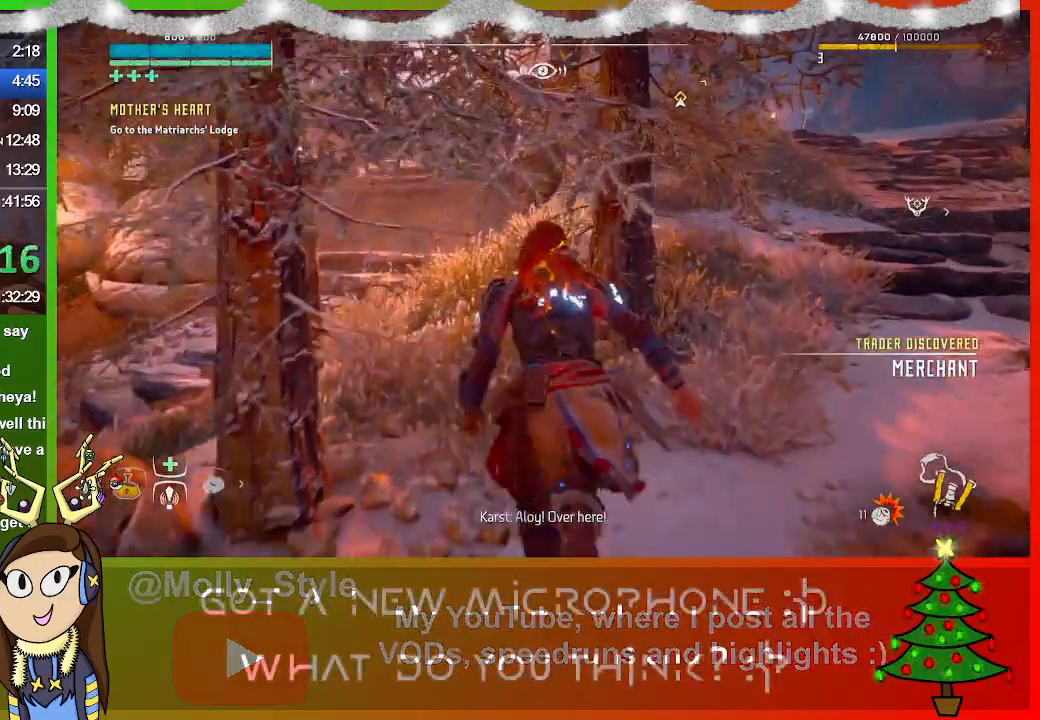
{"buttons": [], "left_stick": "up", "right_stick": "center", "events": []}
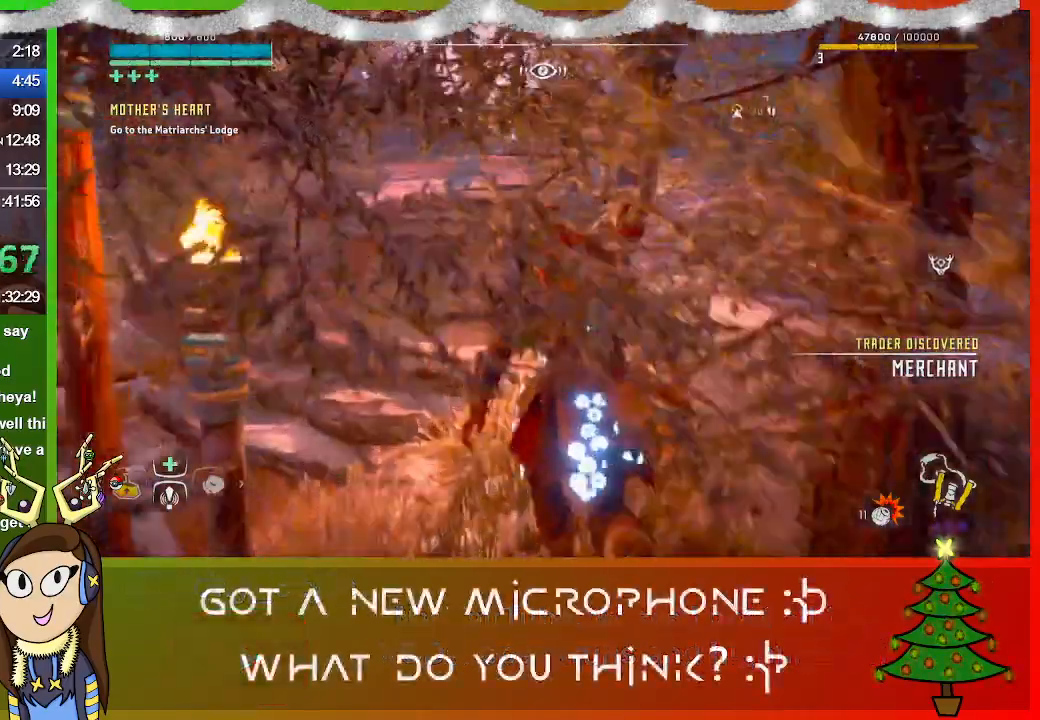
{"buttons": [], "left_stick": "up", "right_stick": "center", "events": []}
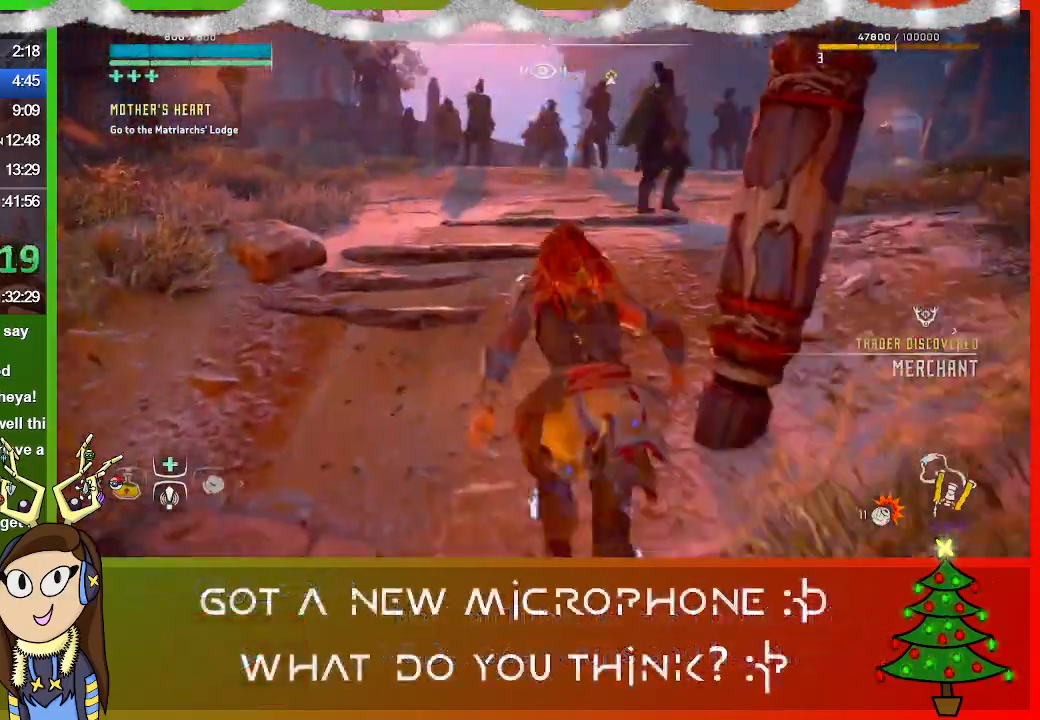
{"buttons": [], "left_stick": "up", "right_stick": "center", "events": []}
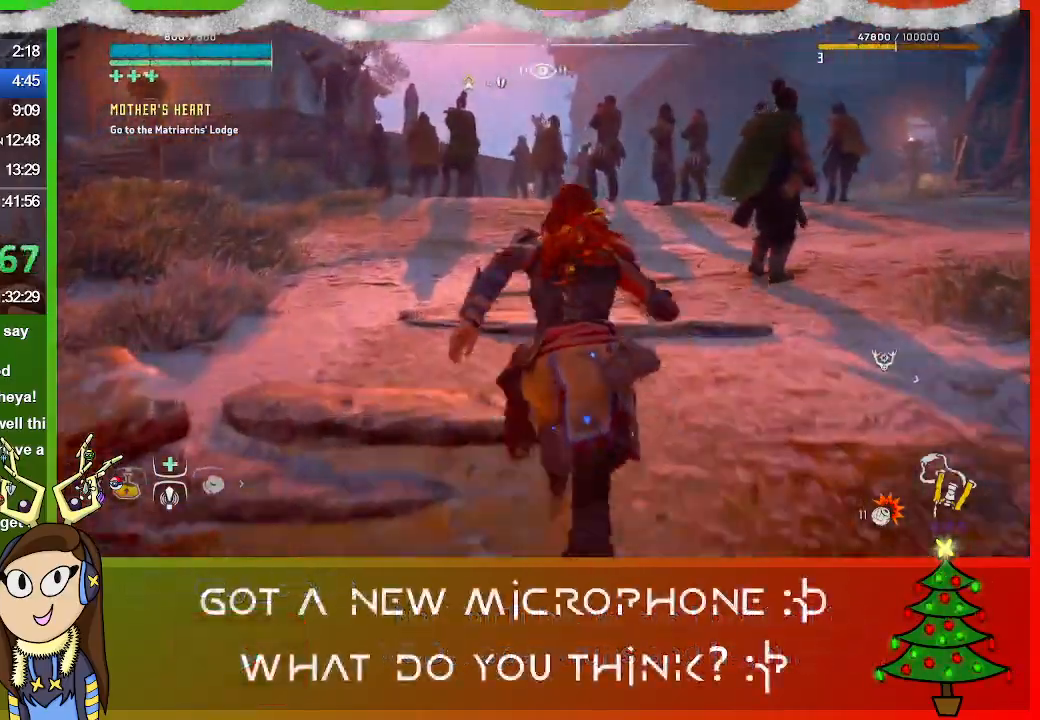
{"buttons": [], "left_stick": "up", "right_stick": "center", "events": []}
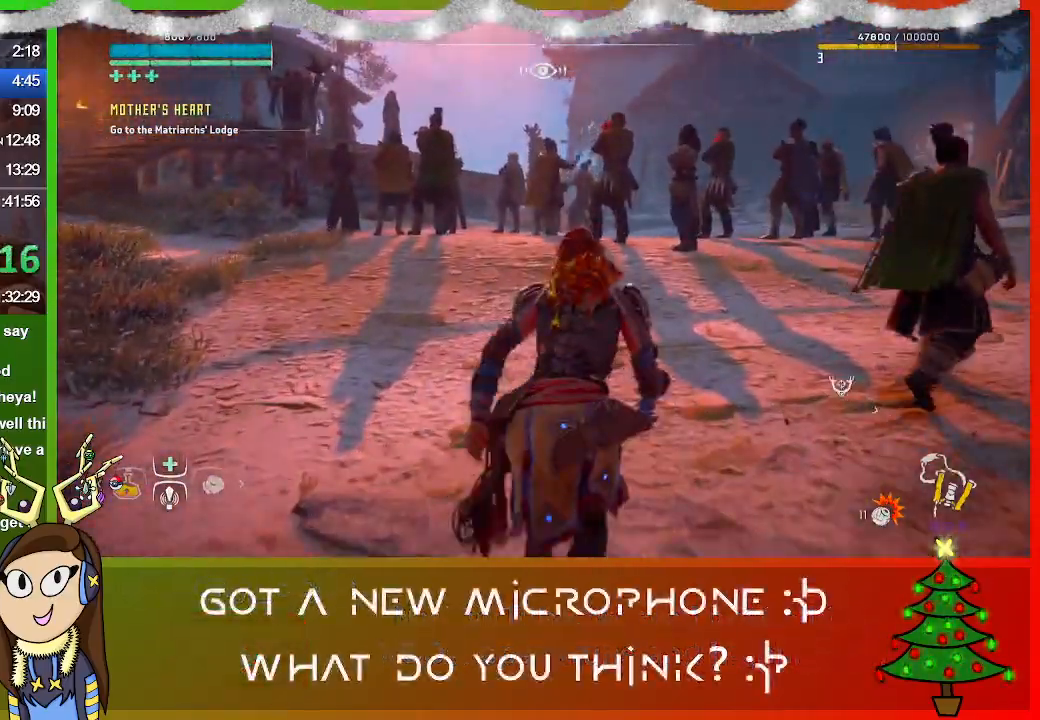
{"buttons": [], "left_stick": "center", "right_stick": "center", "events": [[67, "CROSS", "down"], [133, "CROSS", "up"], [267, "SQUARE", "down"], [333, "SQUARE", "up"], [367, "left_stick", "center"]]}
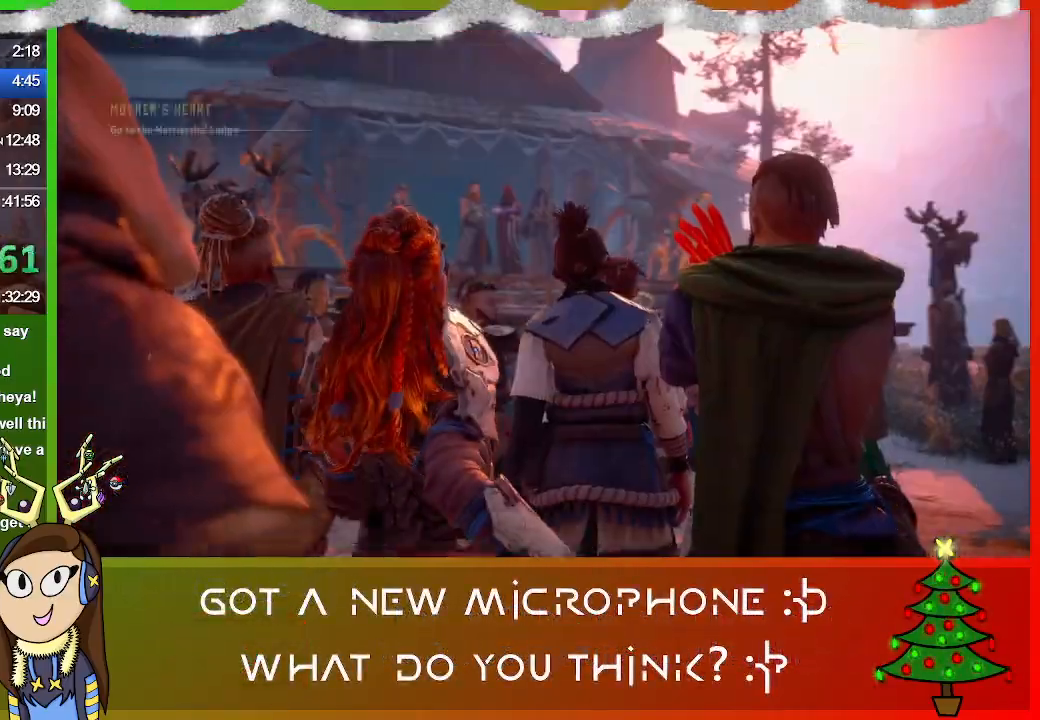
{"buttons": [], "left_stick": "up", "right_stick": "right", "events": [[267, "left_stick", "up"], [400, "right_stick", "right"]]}
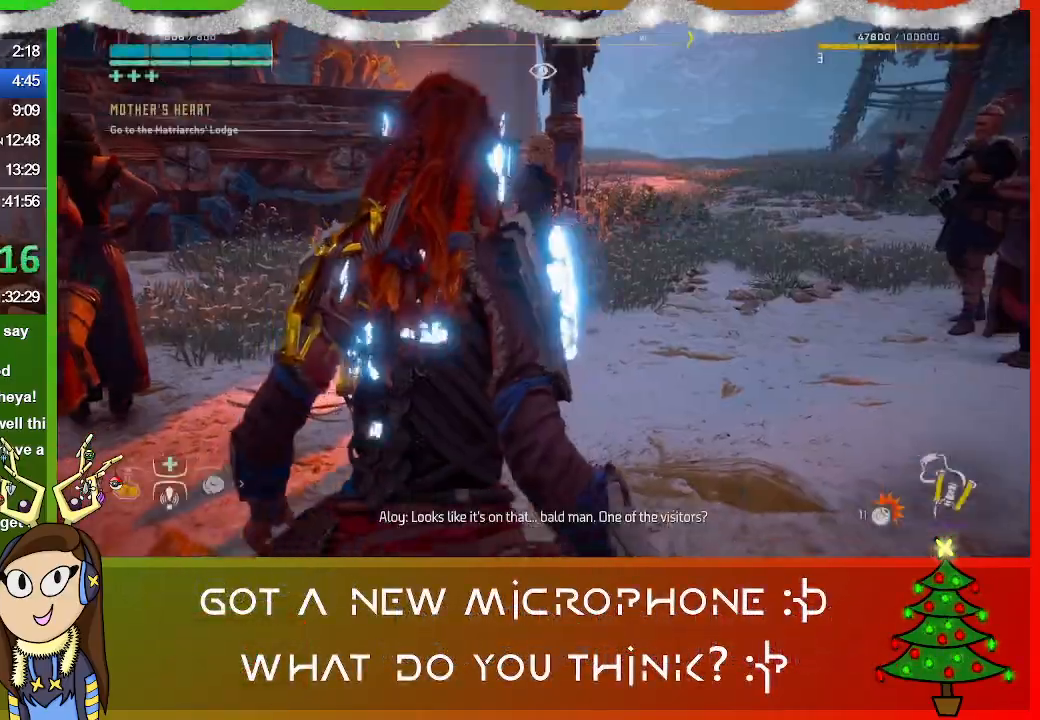
{"buttons": [], "left_stick": "up", "right_stick": "up-right", "events": [[67, "right_stick", "up-right"], [300, "right_stick", "center"], [400, "right_stick", "up-right"]]}
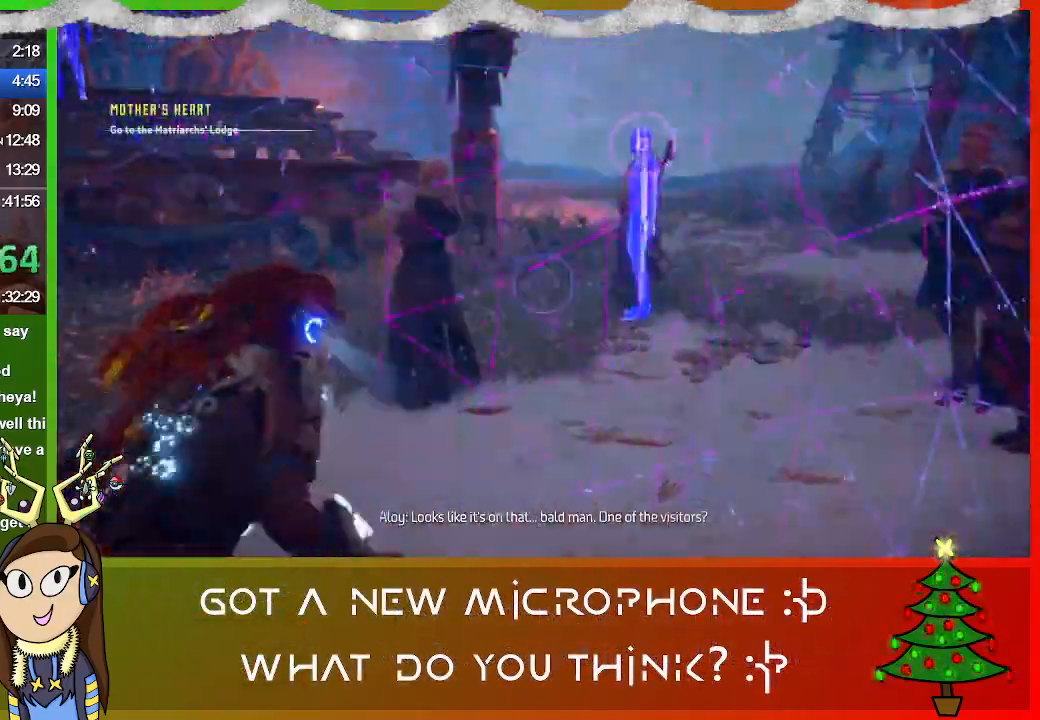
{"buttons": [], "left_stick": "up", "right_stick": "right", "events": [[133, "right_stick", "center"], [467, "right_stick", "right"]]}
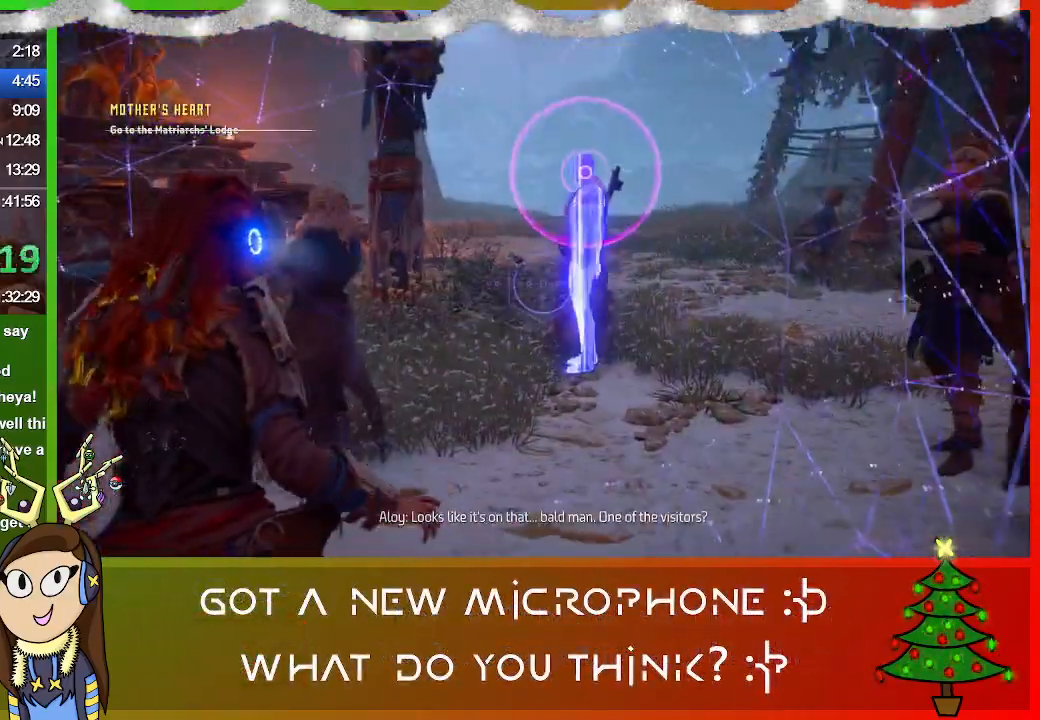
{"buttons": [], "left_stick": "up", "right_stick": "up", "events": [[233, "right_stick", "center"], [400, "right_stick", "up"]]}
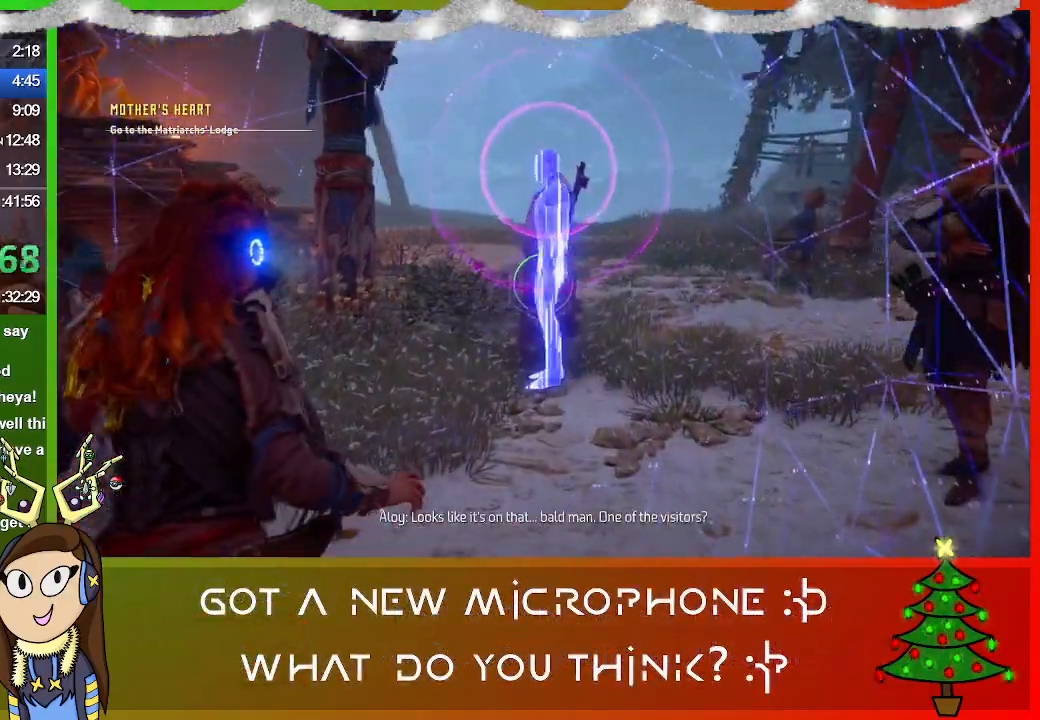
{"buttons": [], "left_stick": "up", "right_stick": "center", "events": [[67, "right_stick", "center"]]}
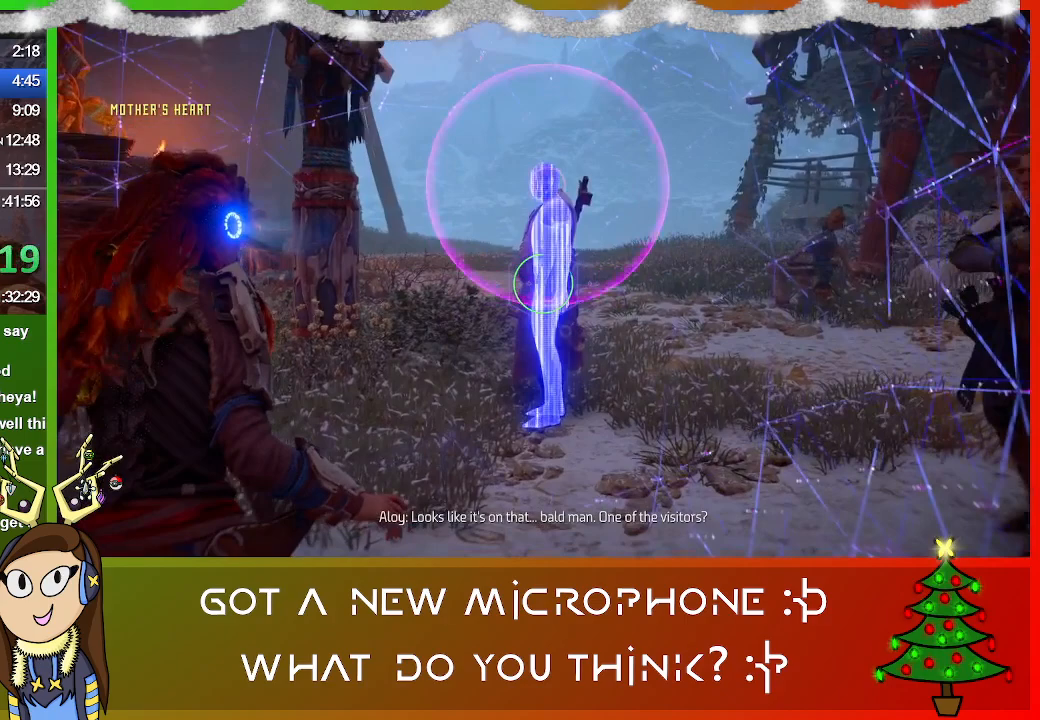
{"buttons": [], "left_stick": "up", "right_stick": "center", "events": [[167, "R3", "down"], [267, "R3", "up"], [267, "right_stick", "down-left"], [333, "right_stick", "center"]]}
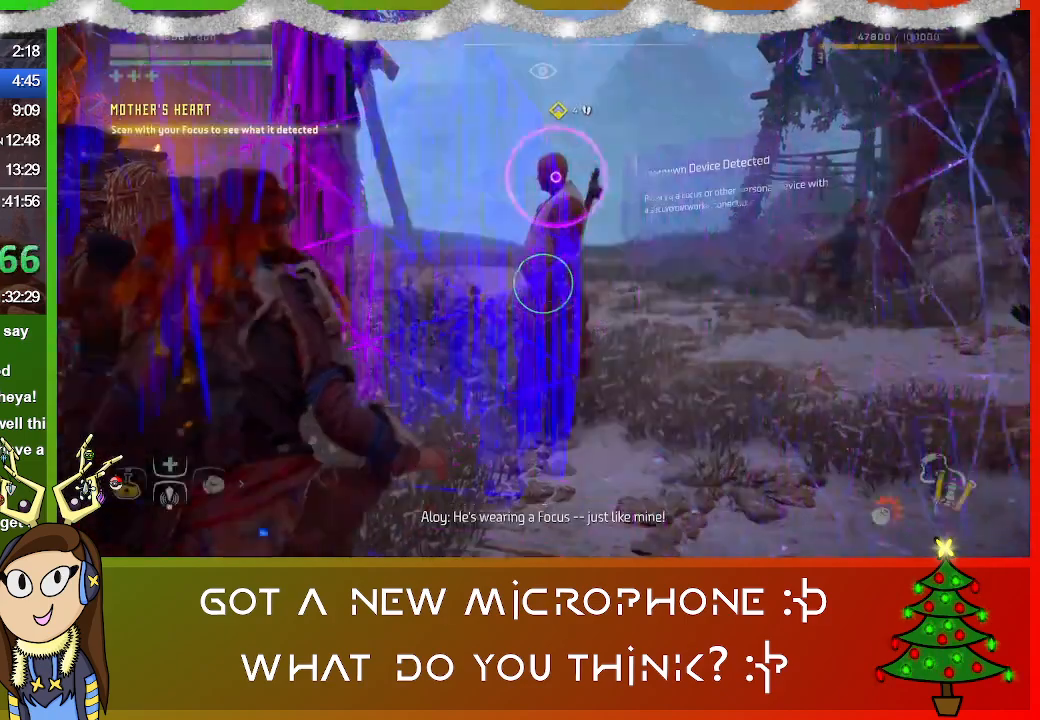
{"buttons": [], "left_stick": "up", "right_stick": "center", "events": [[367, "TRIANGLE", "down"], [500, "TRIANGLE", "up"]]}
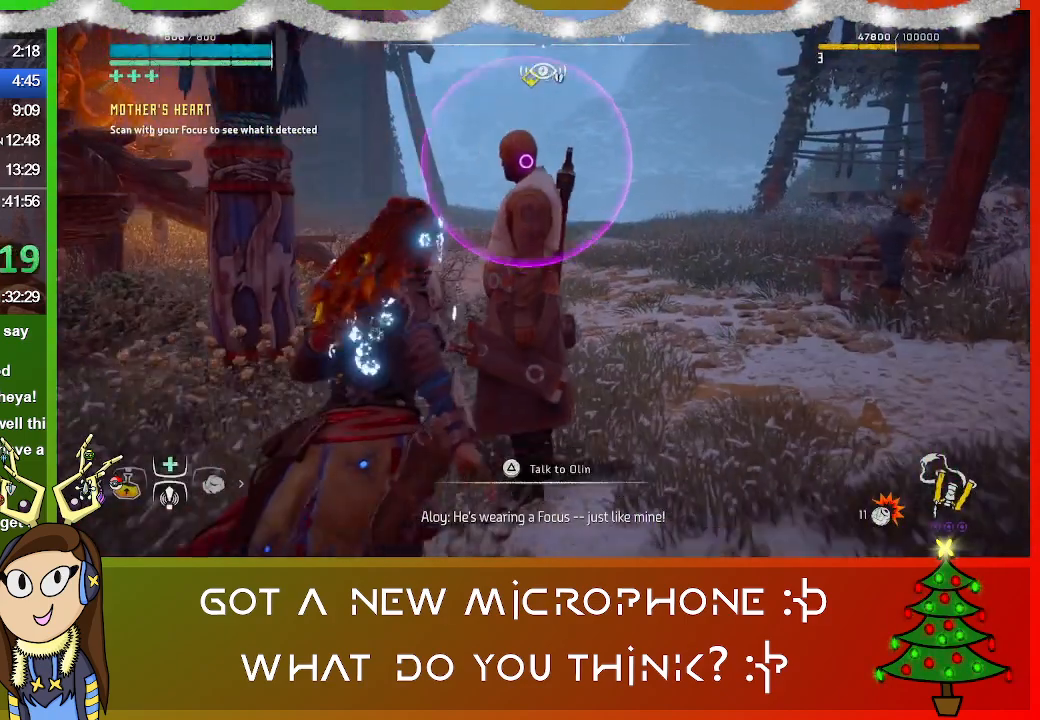
{"buttons": [], "left_stick": "center", "right_stick": "center", "events": [[67, "left_stick", "center"], [200, "CROSS", "down"], [300, "CROSS", "up"], [400, "CROSS", "down"], [467, "CROSS", "up"]]}
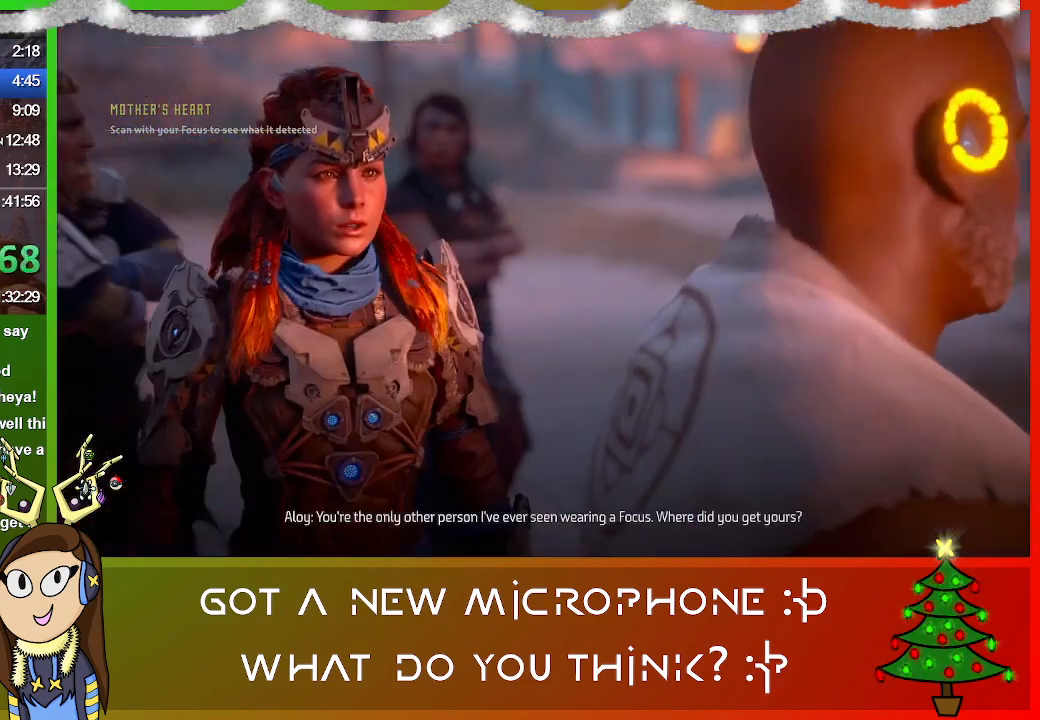
{"buttons": ["CROSS"], "left_stick": "center", "right_stick": "center", "events": [[67, "CROSS", "down"], [167, "CROSS", "up"], [267, "CROSS", "down"], [367, "CROSS", "up"], [433, "CROSS", "down"]]}
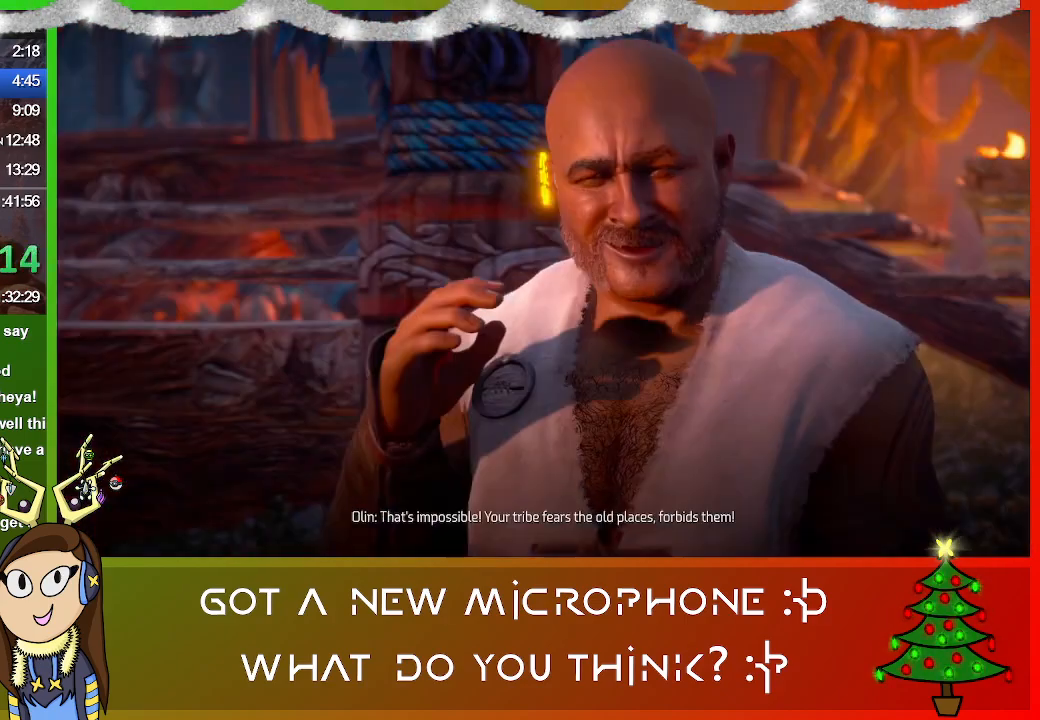
{"buttons": [], "left_stick": "center", "right_stick": "center", "events": [[67, "CROSS", "up"], [133, "CROSS", "down"], [267, "CROSS", "up"], [367, "CROSS", "down"], [467, "CROSS", "up"]]}
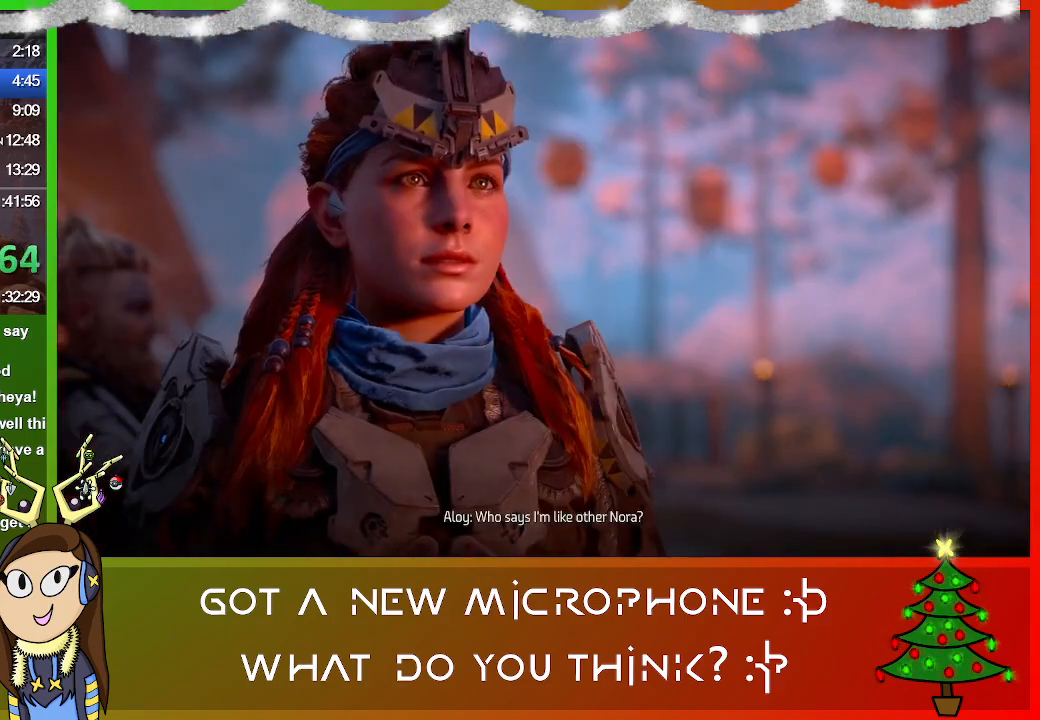
{"buttons": [], "left_stick": "center", "right_stick": "center", "events": [[67, "CROSS", "down"], [133, "CROSS", "up"], [233, "CROSS", "down"], [333, "CROSS", "up"], [433, "CROSS", "down"], [500, "CROSS", "up"]]}
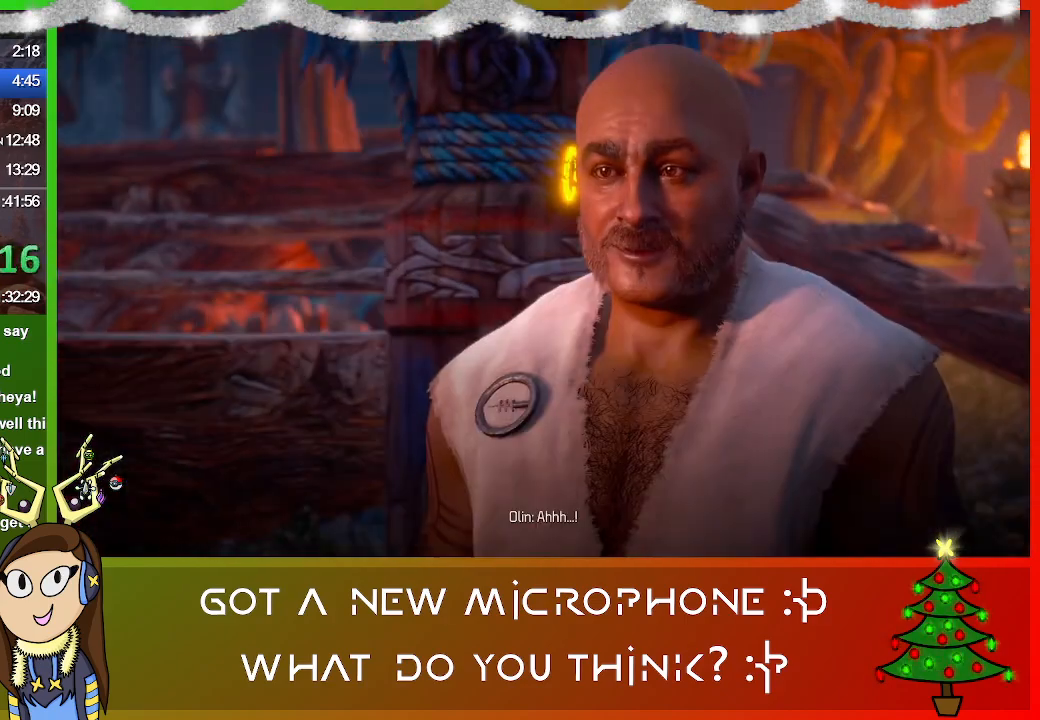
{"buttons": ["CROSS"], "left_stick": "center", "right_stick": "center", "events": [[100, "CROSS", "down"], [200, "CROSS", "up"], [300, "CROSS", "down"], [400, "CROSS", "up"], [467, "CROSS", "down"]]}
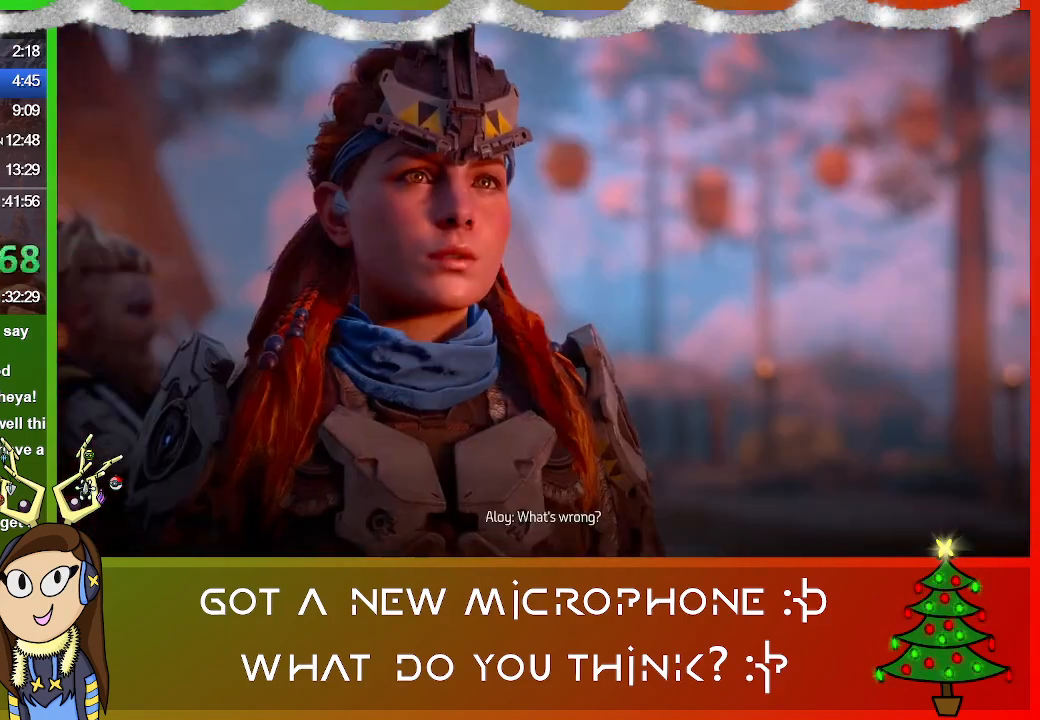
{"buttons": [], "left_stick": "center", "right_stick": "center", "events": [[100, "CROSS", "up"], [167, "CROSS", "down"], [267, "CROSS", "up"], [367, "CROSS", "down"], [467, "CROSS", "up"]]}
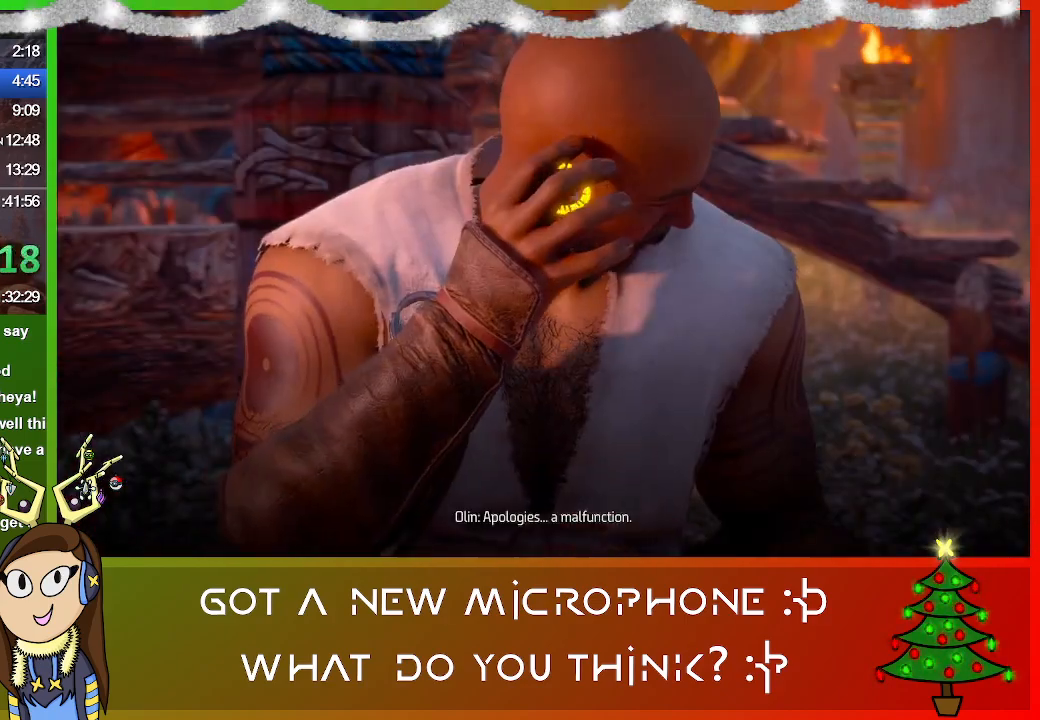
{"buttons": [], "left_stick": "center", "right_stick": "center", "events": [[33, "CROSS", "down"], [133, "CROSS", "up"], [233, "CROSS", "down"], [300, "CROSS", "up"], [400, "CROSS", "down"], [500, "CROSS", "up"]]}
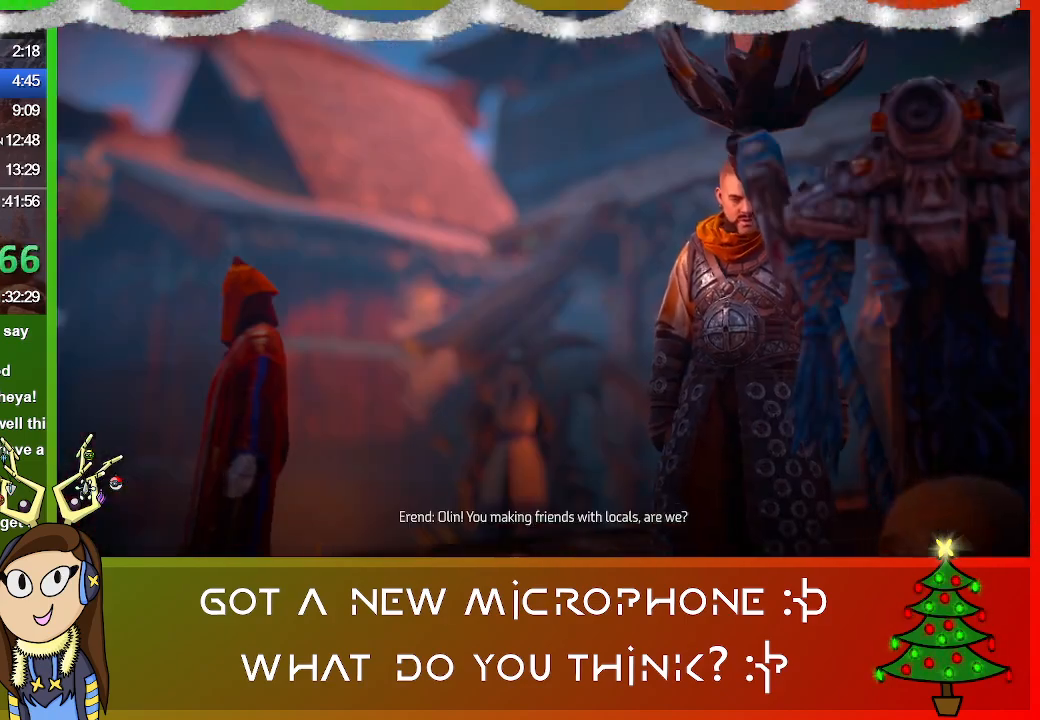
{"buttons": ["CROSS"], "left_stick": "center", "right_stick": "center", "events": [[100, "CROSS", "down"], [167, "CROSS", "up"], [267, "CROSS", "down"], [367, "CROSS", "up"], [433, "CROSS", "down"]]}
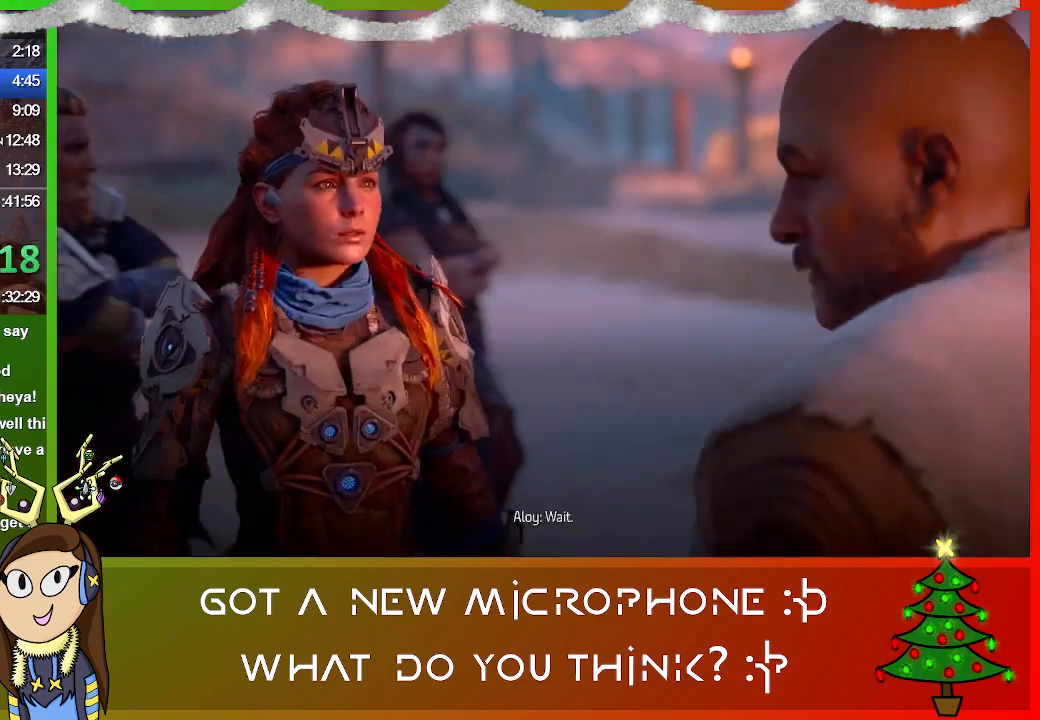
{"buttons": [], "left_stick": "center", "right_stick": "center", "events": [[33, "CROSS", "up"], [133, "CROSS", "down"], [233, "CROSS", "up"], [333, "CROSS", "down"], [467, "CROSS", "up"]]}
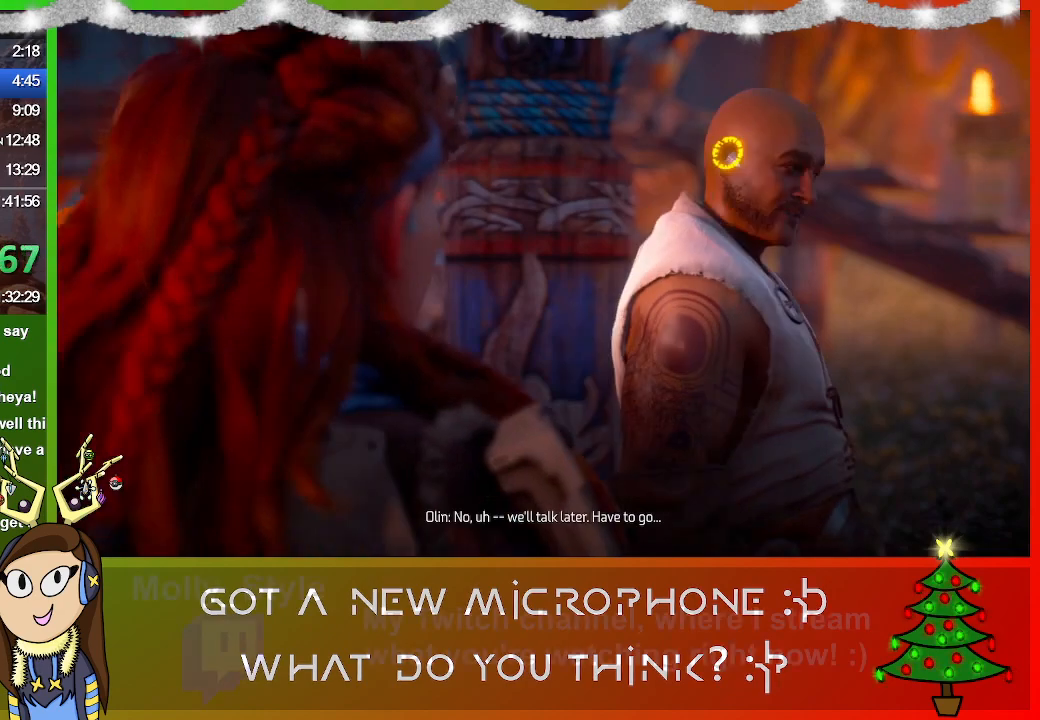
{"buttons": ["CROSS"], "left_stick": "center", "right_stick": "center", "events": [[33, "CROSS", "down"], [133, "CROSS", "up"], [233, "CROSS", "down"], [300, "CROSS", "up"], [433, "CROSS", "down"]]}
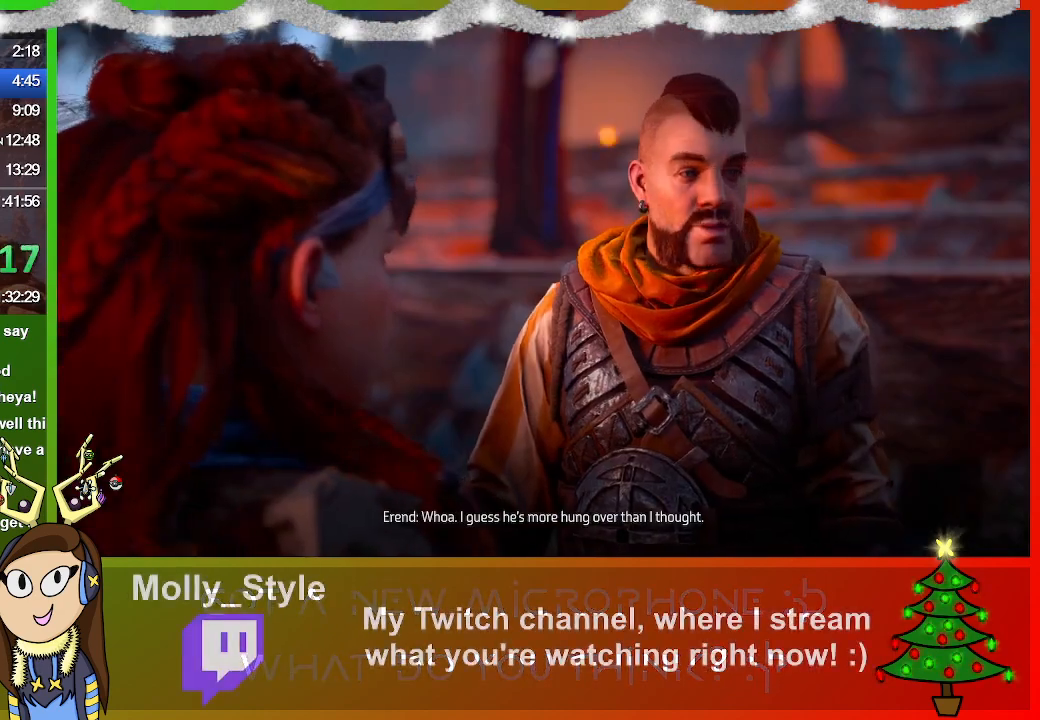
{"buttons": ["CROSS"], "left_stick": "center", "right_stick": "center", "events": [[33, "CROSS", "up"], [100, "CROSS", "down"], [200, "CROSS", "up"], [267, "CROSS", "down"], [367, "CROSS", "up"], [467, "CROSS", "down"]]}
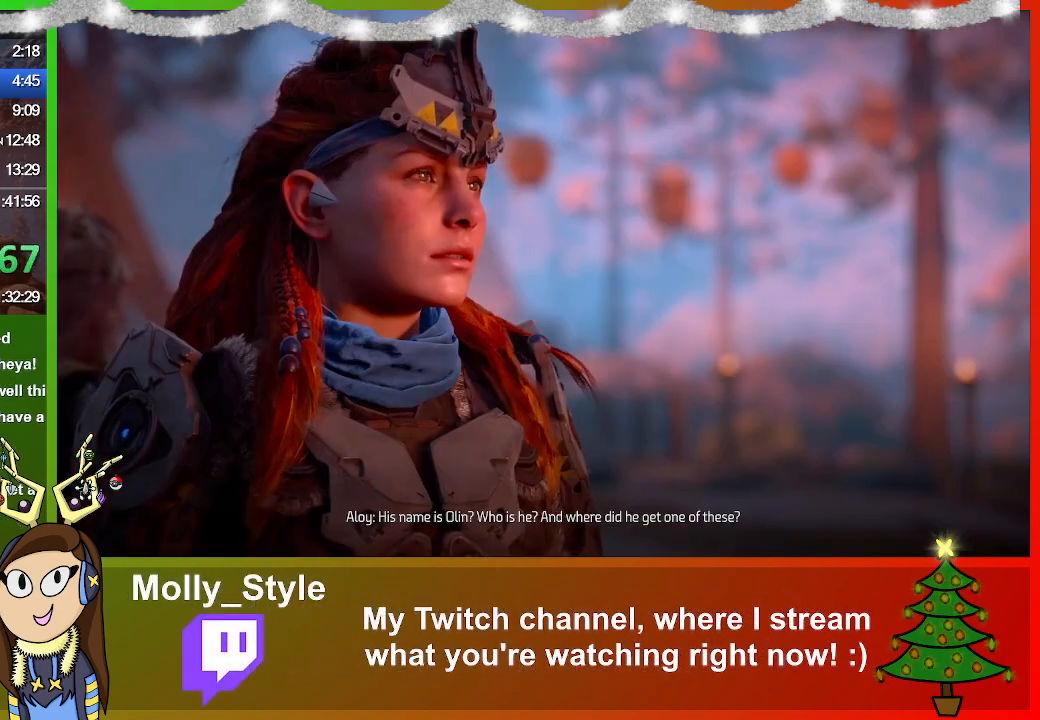
{"buttons": [], "left_stick": "center", "right_stick": "center", "events": [[33, "CROSS", "up"], [167, "CROSS", "down"], [233, "CROSS", "up"], [333, "CROSS", "down"], [467, "CROSS", "up"]]}